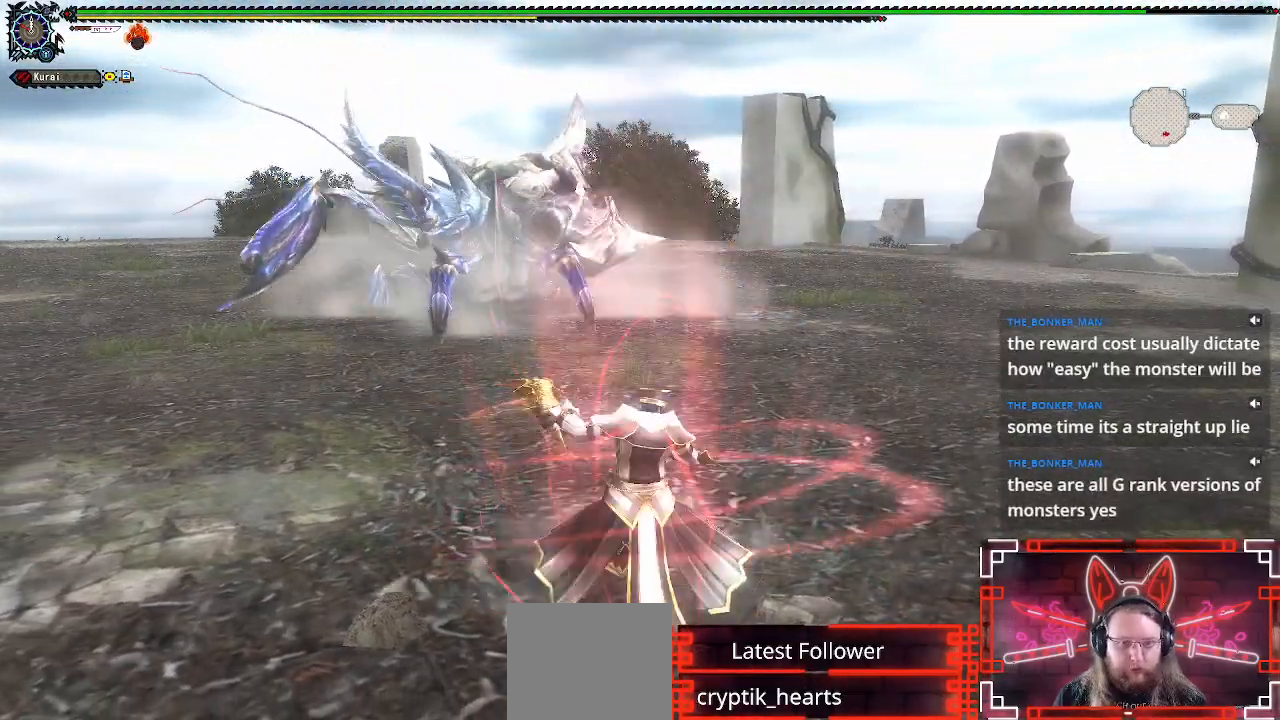
Gameplay with a controller (Xbox layout); each line is a JSON object with the inputs held at the frame after it. "events" lists button and stick changes between this image and that frame as [ms after this image, input, new state], when the widget could be followed in between.
{"buttons": ["R1"], "left_stick": "center", "right_stick": "center", "events": []}
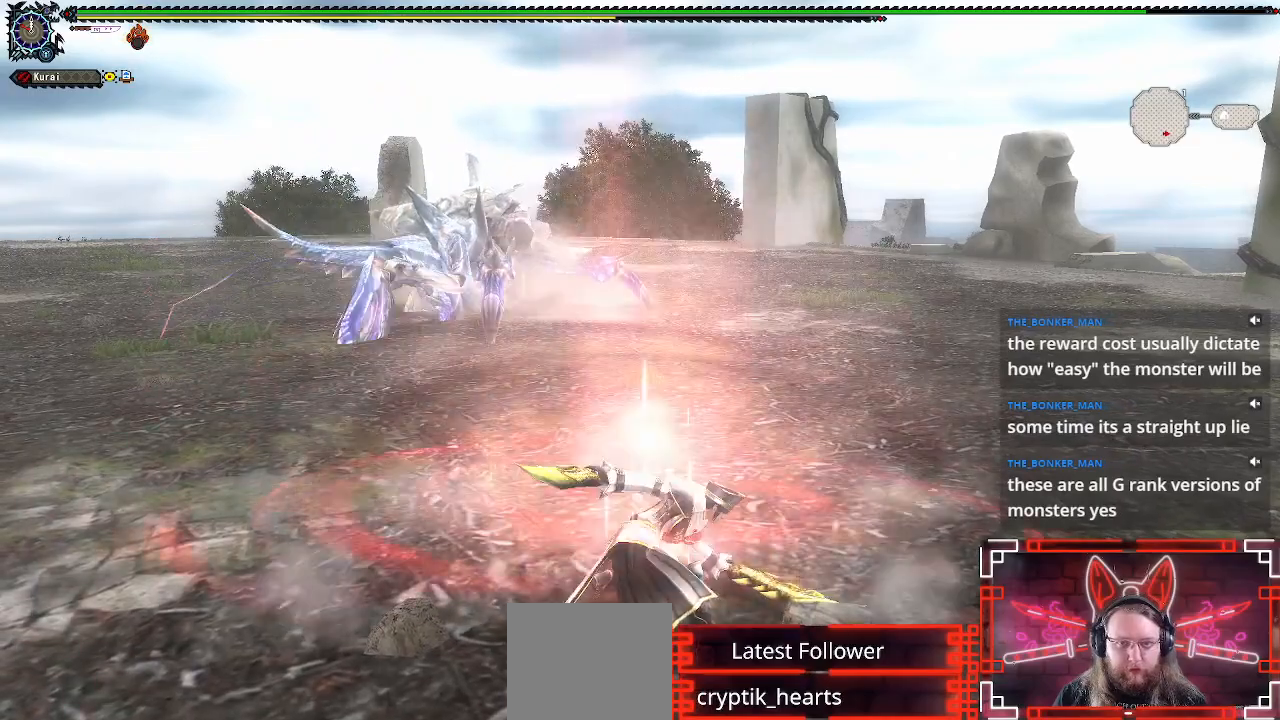
{"buttons": [], "left_stick": "center", "right_stick": "center", "events": [[100, "R1", "up"]]}
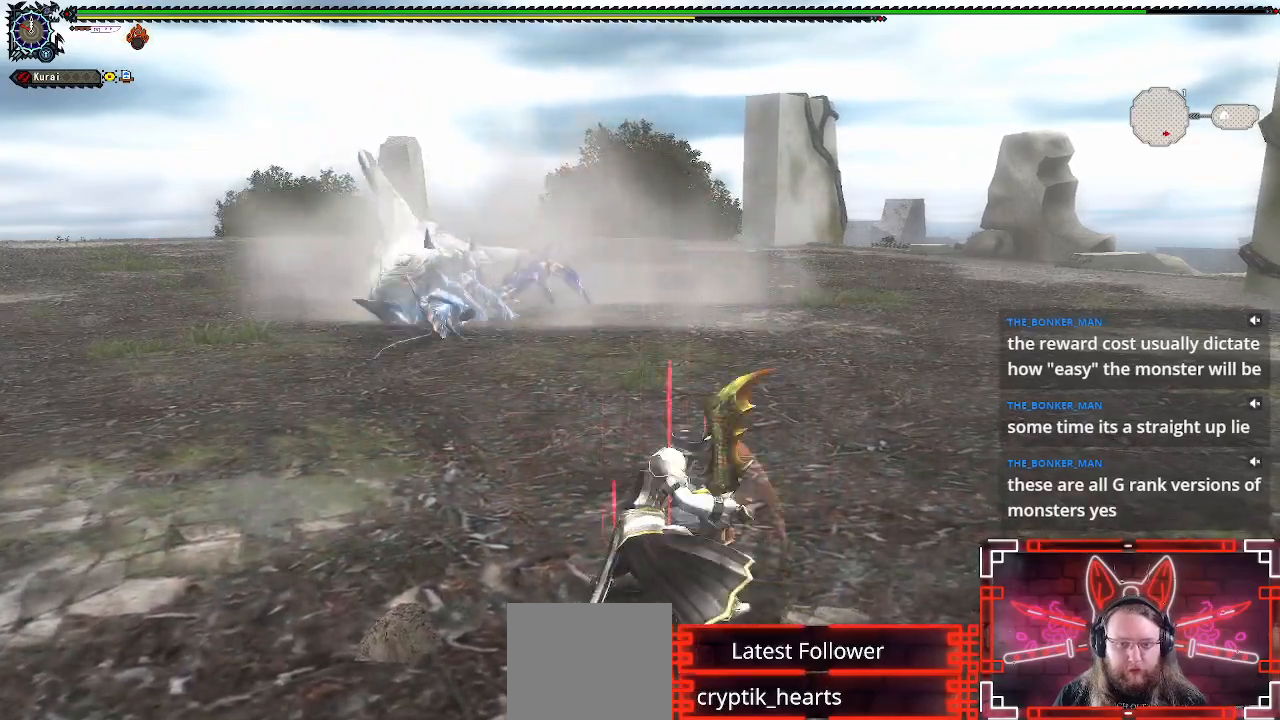
{"buttons": [], "left_stick": "center", "right_stick": "center", "events": []}
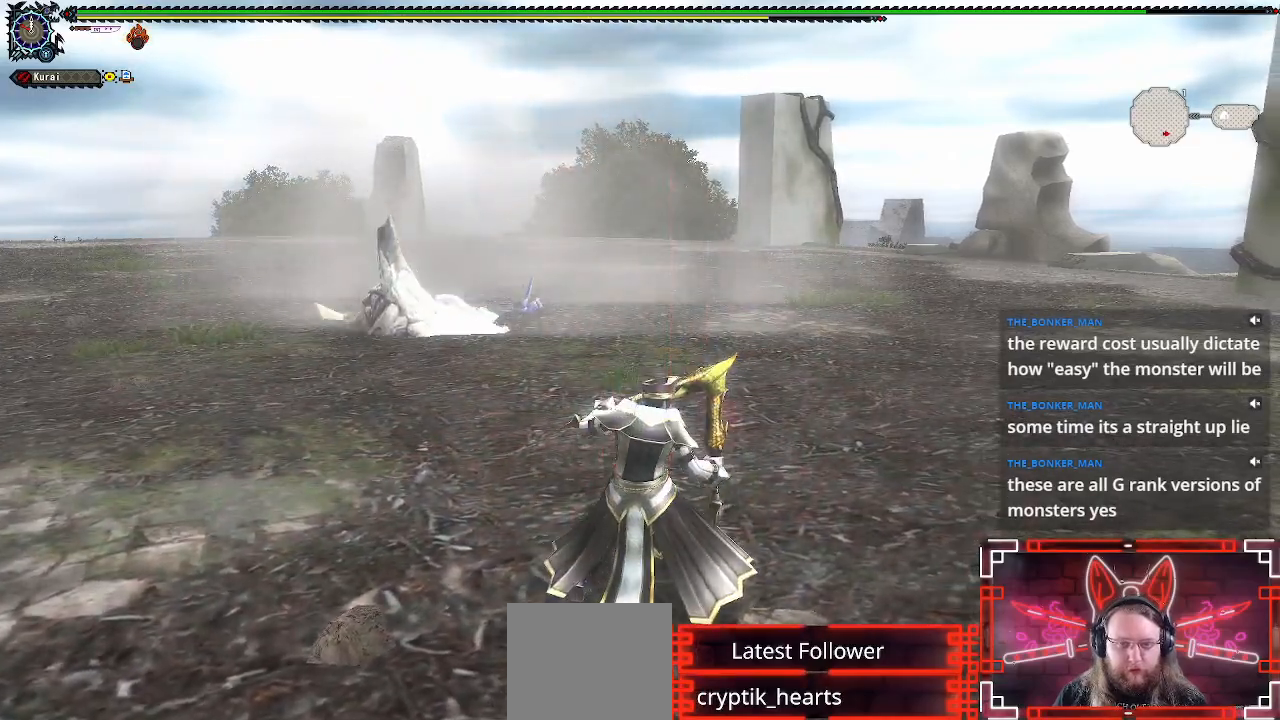
{"buttons": [], "left_stick": "right", "right_stick": "center", "events": [[117, "left_stick", "right"], [250, "left_stick", "center"], [350, "left_stick", "right"]]}
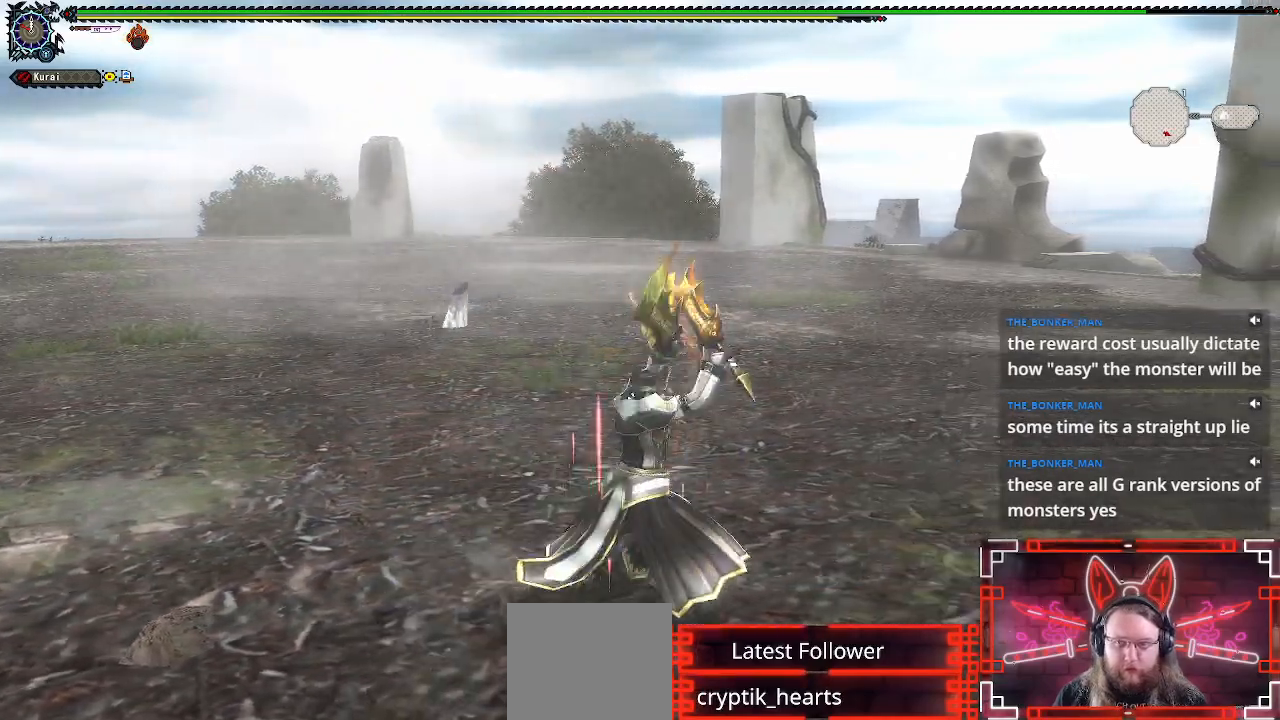
{"buttons": [], "left_stick": "right", "right_stick": "center", "events": [[233, "right_stick", "left"], [483, "right_stick", "center"]]}
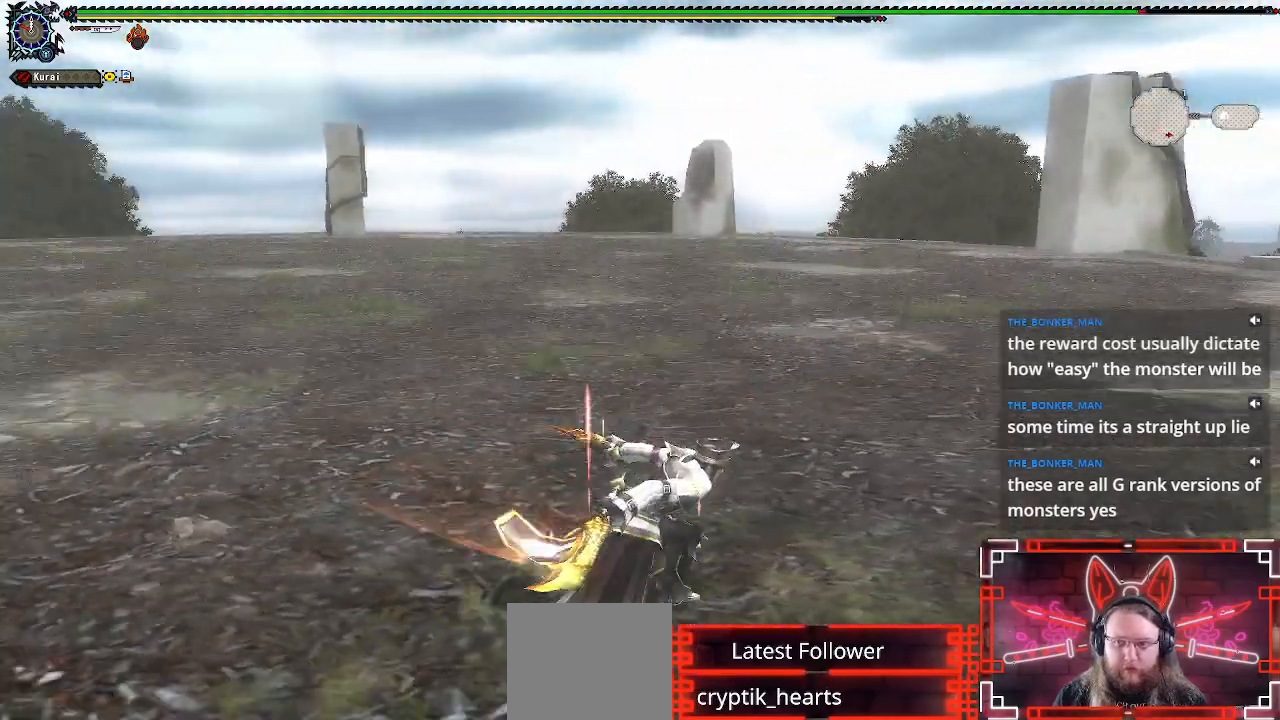
{"buttons": [], "left_stick": "right", "right_stick": "center", "events": [[217, "right_stick", "left"], [367, "right_stick", "center"]]}
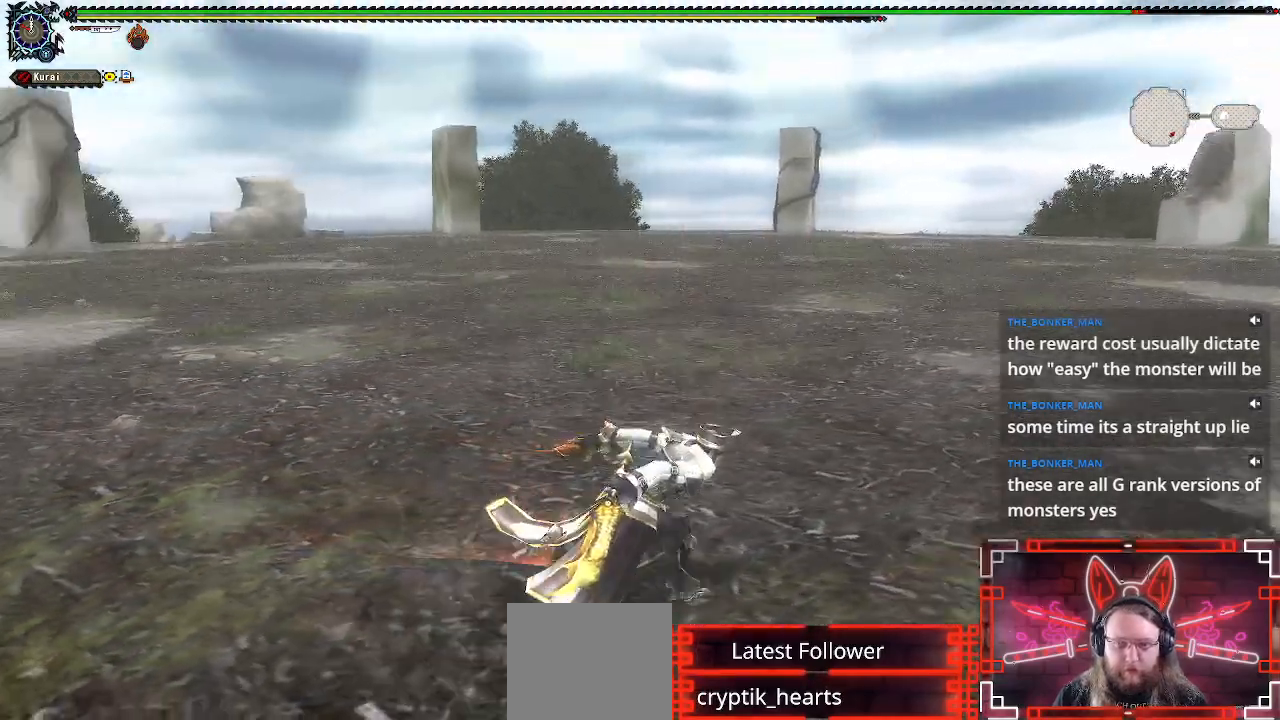
{"buttons": [], "left_stick": "right", "right_stick": "center", "events": [[333, "right_stick", "left"], [450, "right_stick", "center"]]}
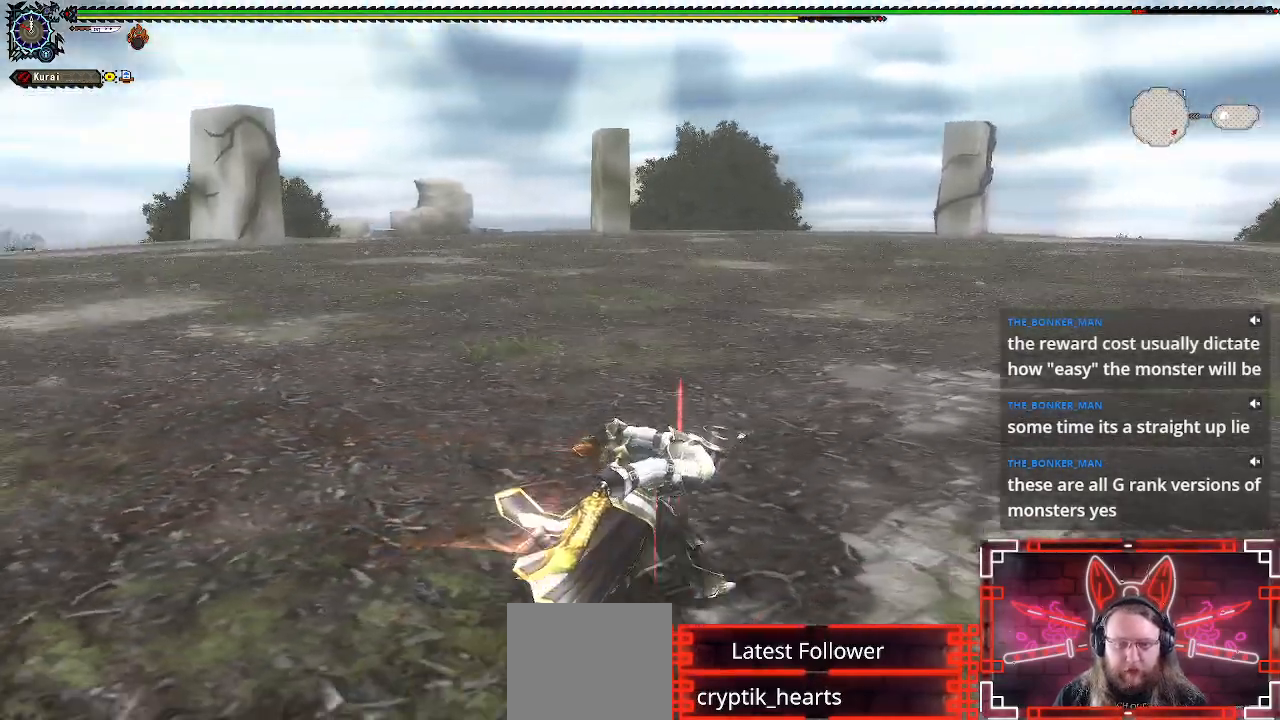
{"buttons": [], "left_stick": "right", "right_stick": "center", "events": []}
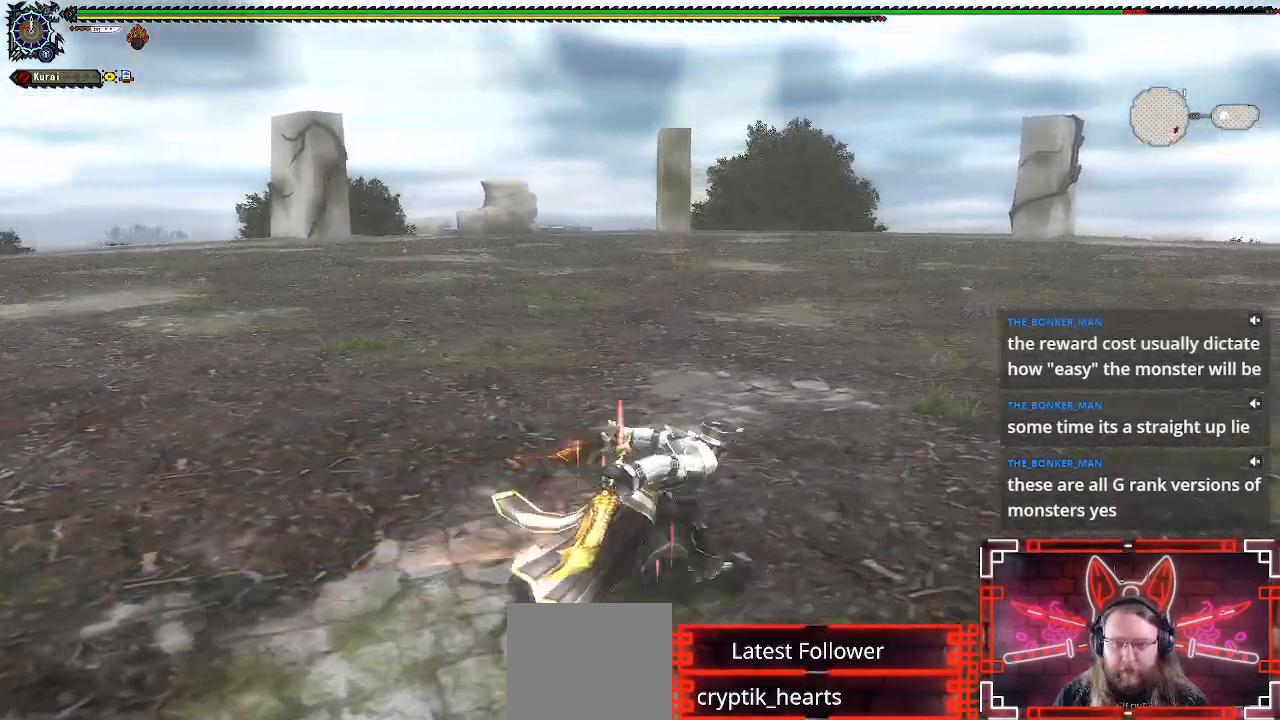
{"buttons": [], "left_stick": "right", "right_stick": "center", "events": [[217, "right_stick", "left"], [400, "right_stick", "center"]]}
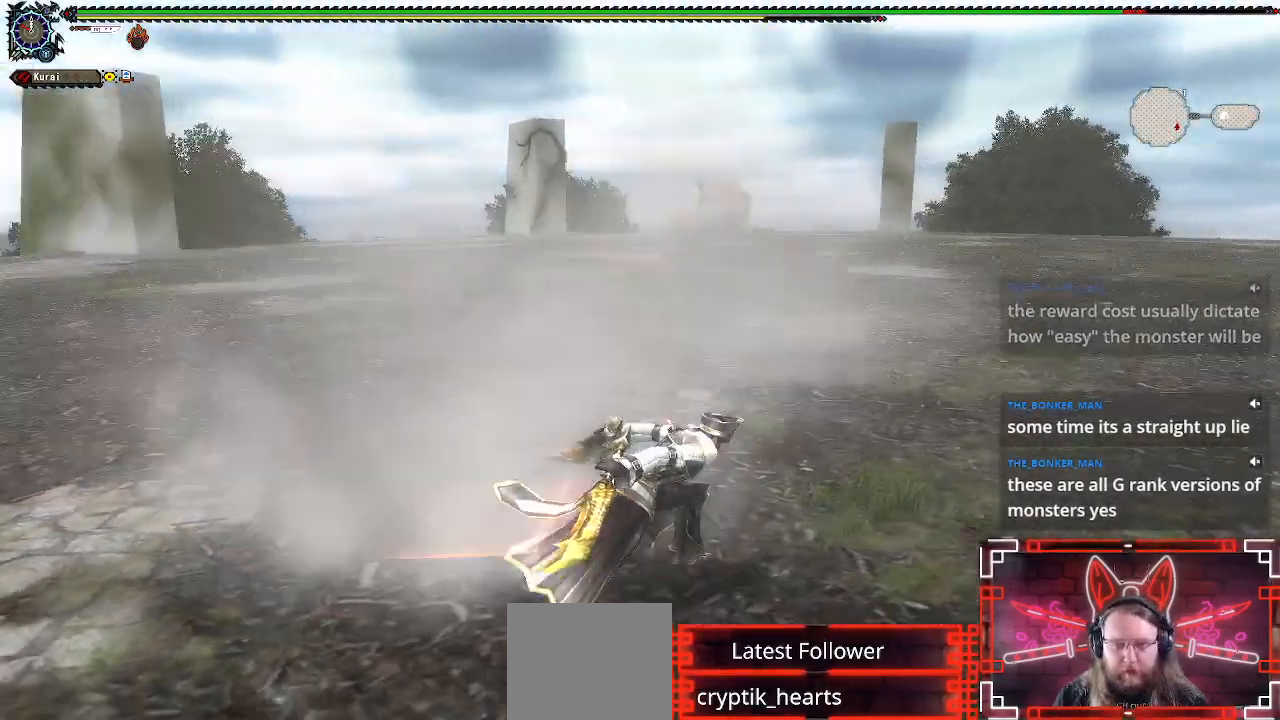
{"buttons": [], "left_stick": "right", "right_stick": "center", "events": [[150, "right_stick", "left"], [400, "right_stick", "center"]]}
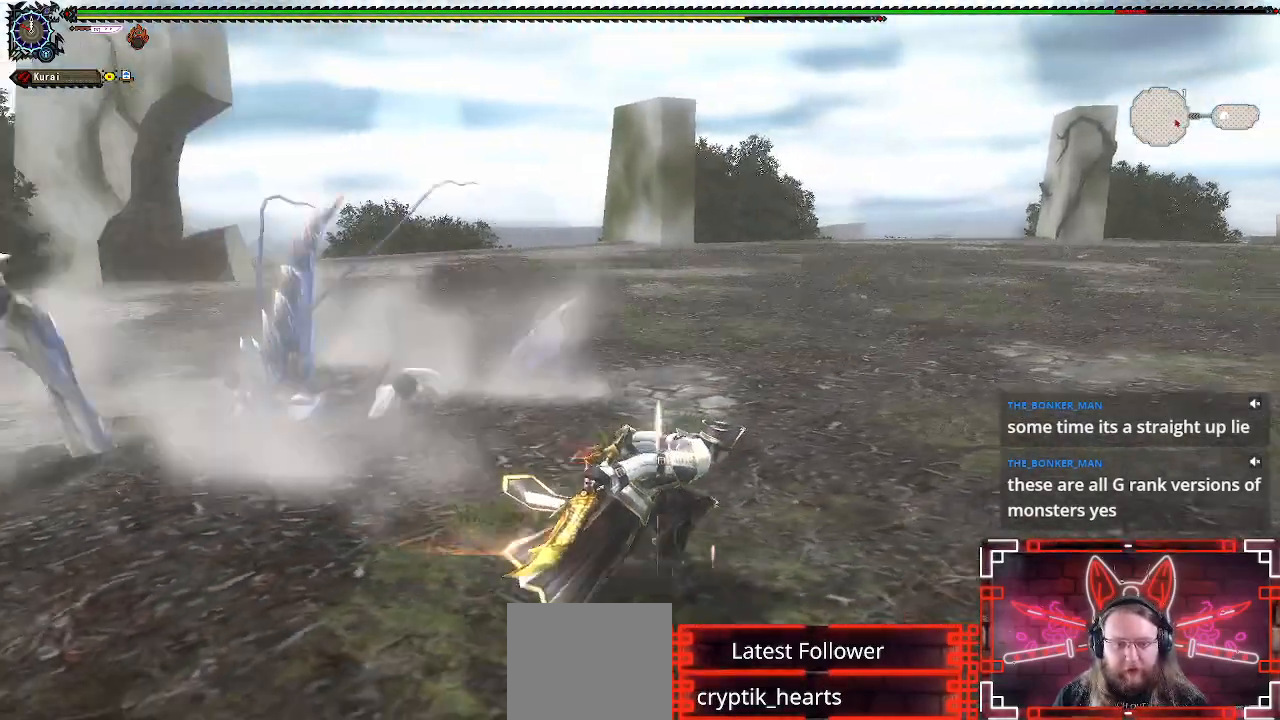
{"buttons": [], "left_stick": "right", "right_stick": "left", "events": [[83, "right_stick", "left"], [333, "right_stick", "center"], [433, "right_stick", "left"]]}
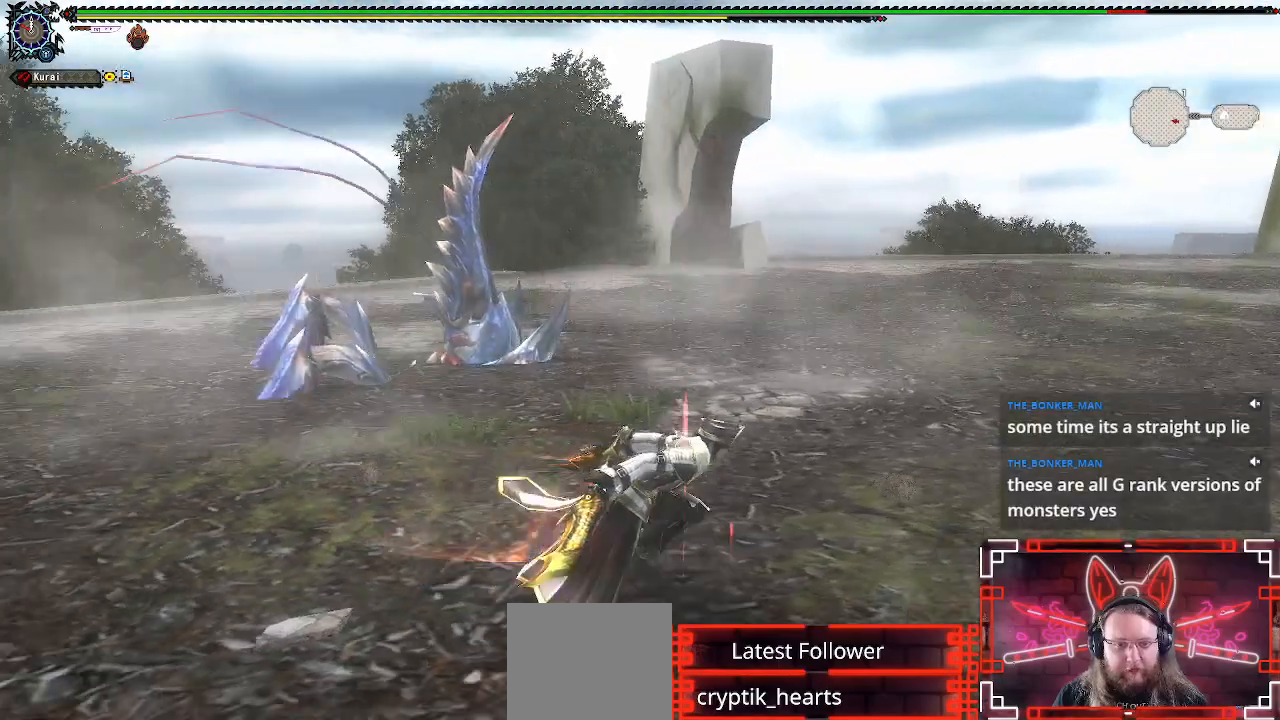
{"buttons": [], "left_stick": "right", "right_stick": "center", "events": [[117, "right_stick", "center"], [317, "right_stick", "left"], [500, "right_stick", "center"]]}
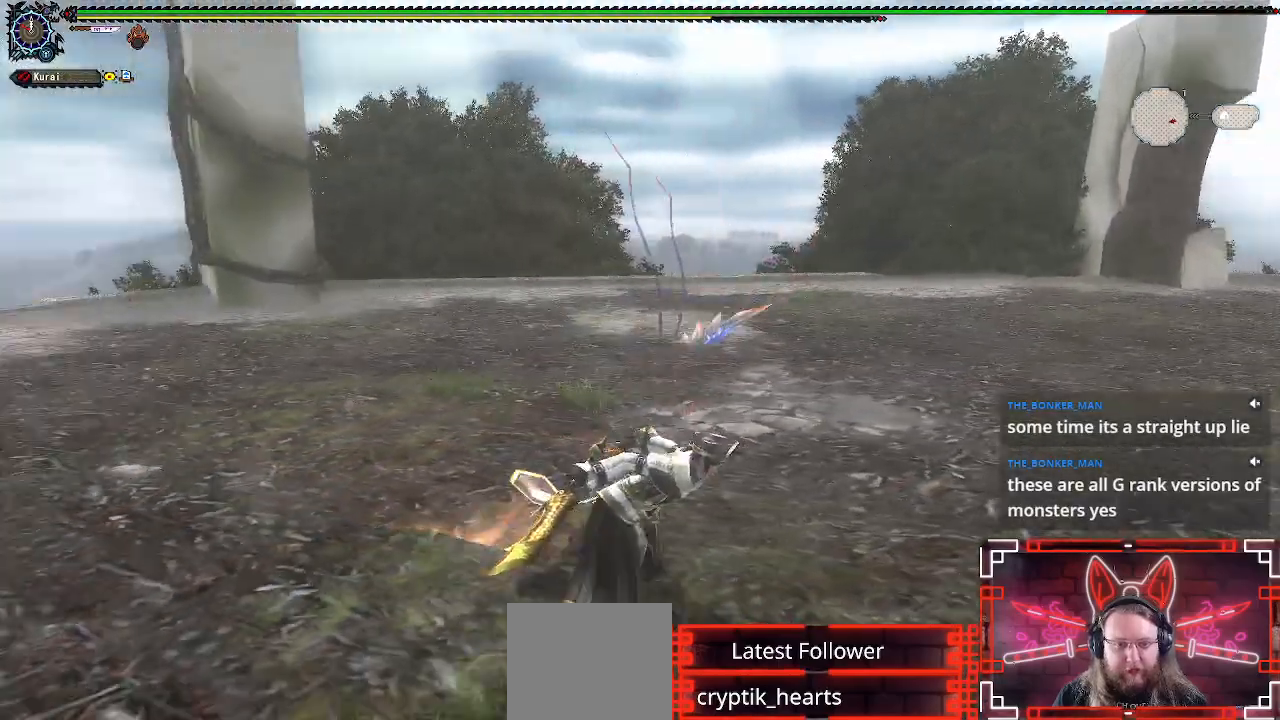
{"buttons": [], "left_stick": "down-right", "right_stick": "center", "events": [[183, "left_stick", "down-right"], [317, "right_stick", "left"], [483, "right_stick", "center"]]}
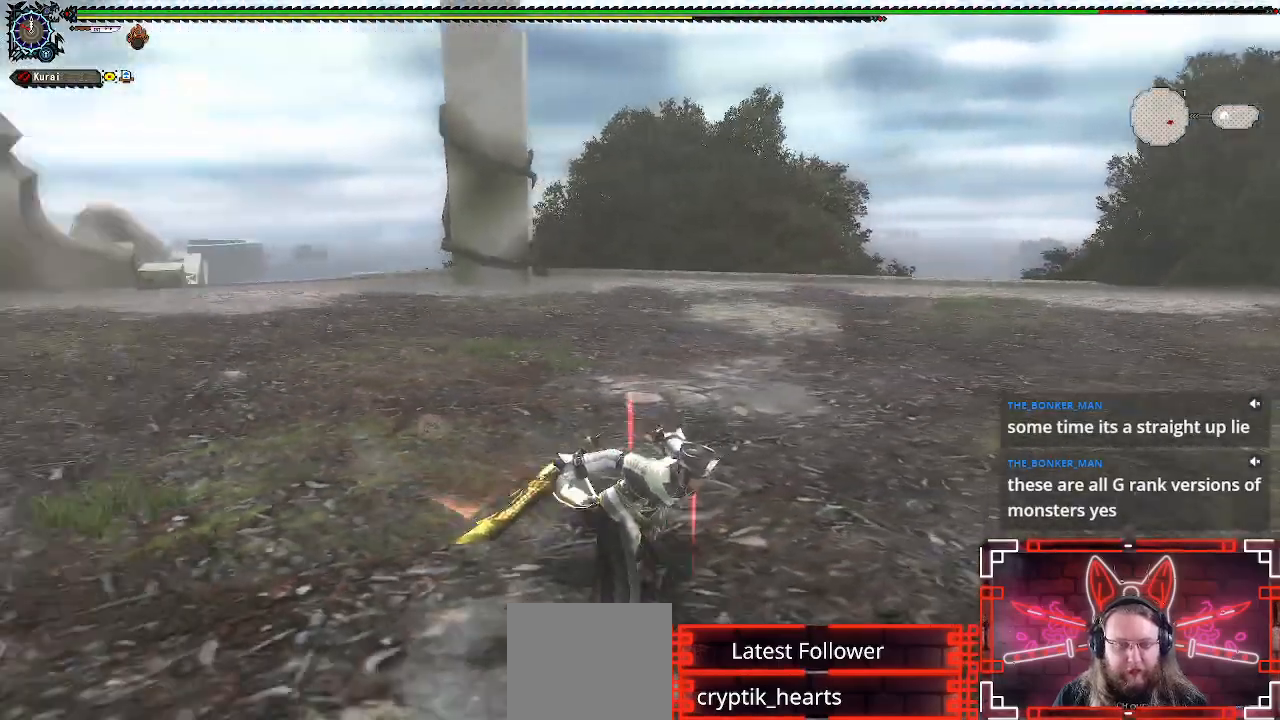
{"buttons": [], "left_stick": "down-right", "right_stick": "center", "events": []}
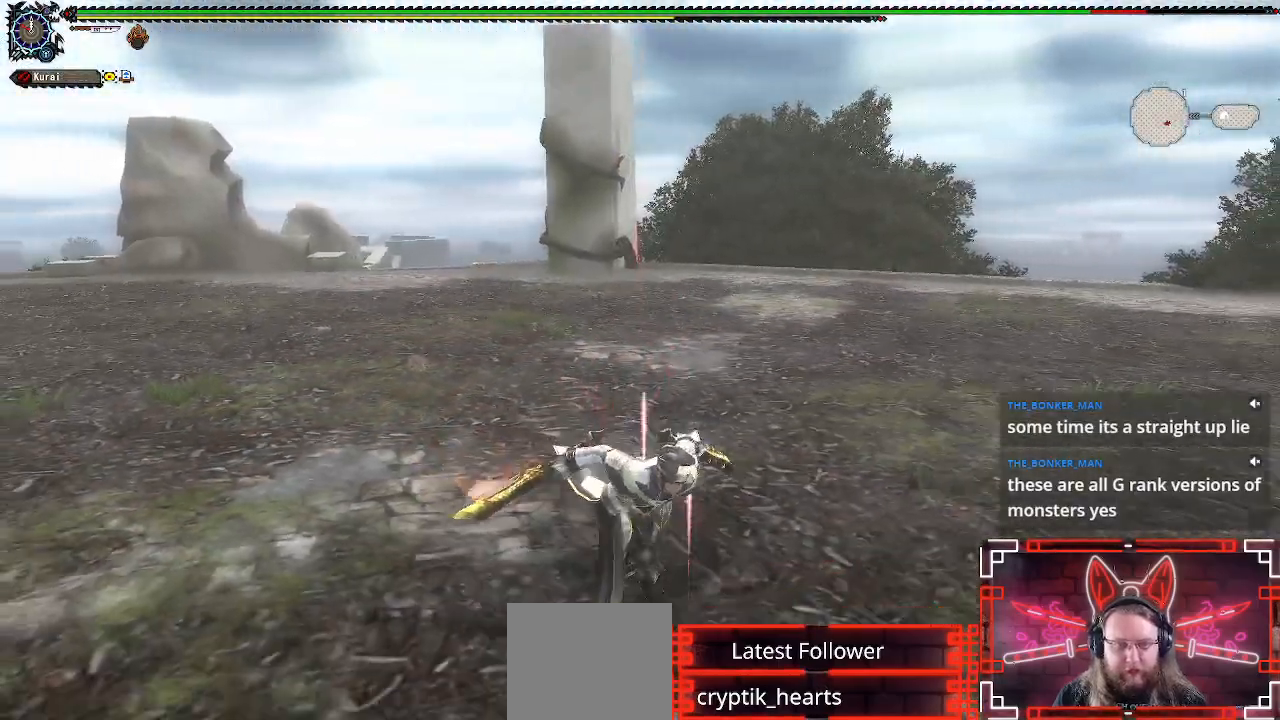
{"buttons": [], "left_stick": "down", "right_stick": "center", "events": [[67, "right_stick", "left"], [150, "right_stick", "center"], [333, "left_stick", "down"]]}
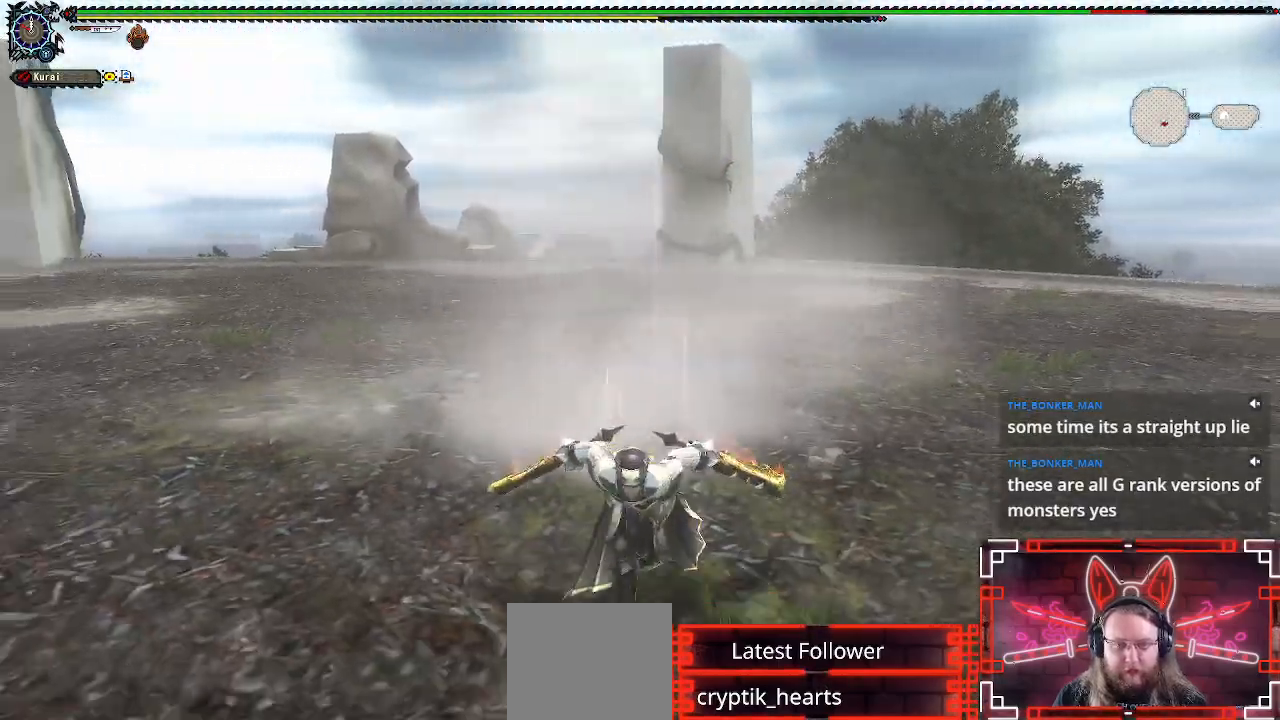
{"buttons": [], "left_stick": "down-right", "right_stick": "left", "events": [[317, "left_stick", "down-right"], [450, "right_stick", "left"]]}
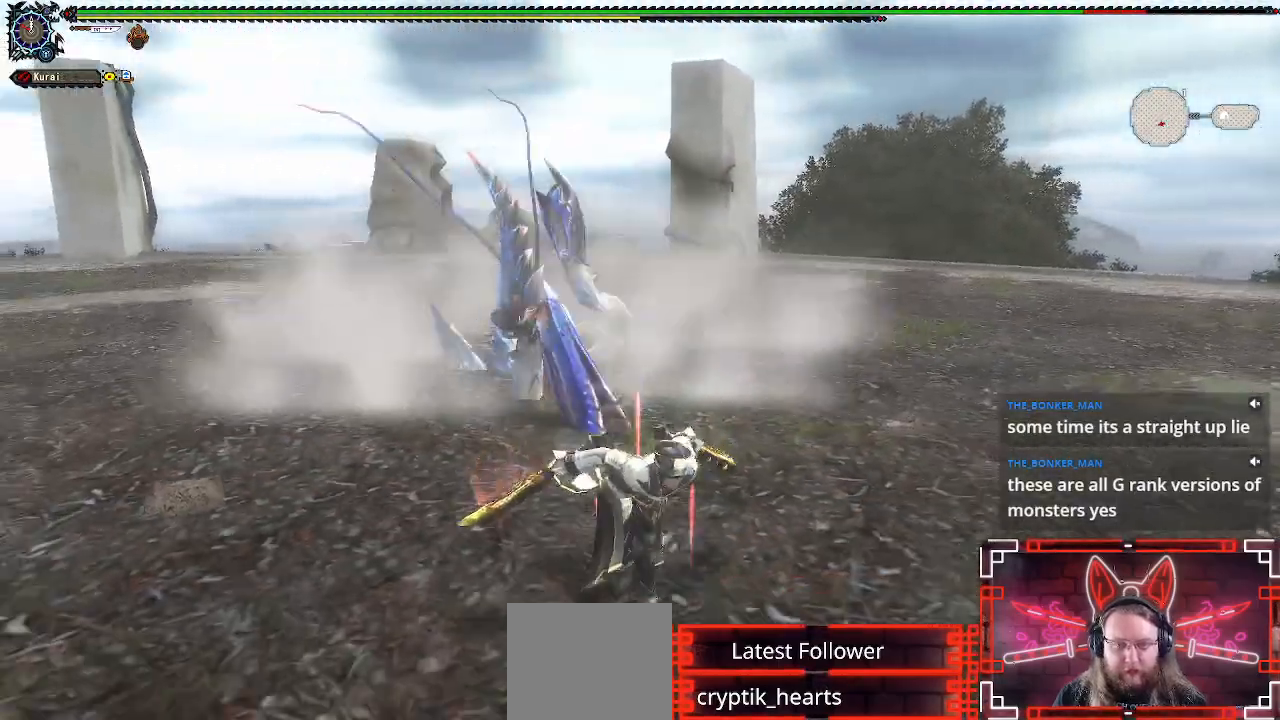
{"buttons": [], "left_stick": "down", "right_stick": "center", "events": [[83, "right_stick", "center"], [500, "left_stick", "down"]]}
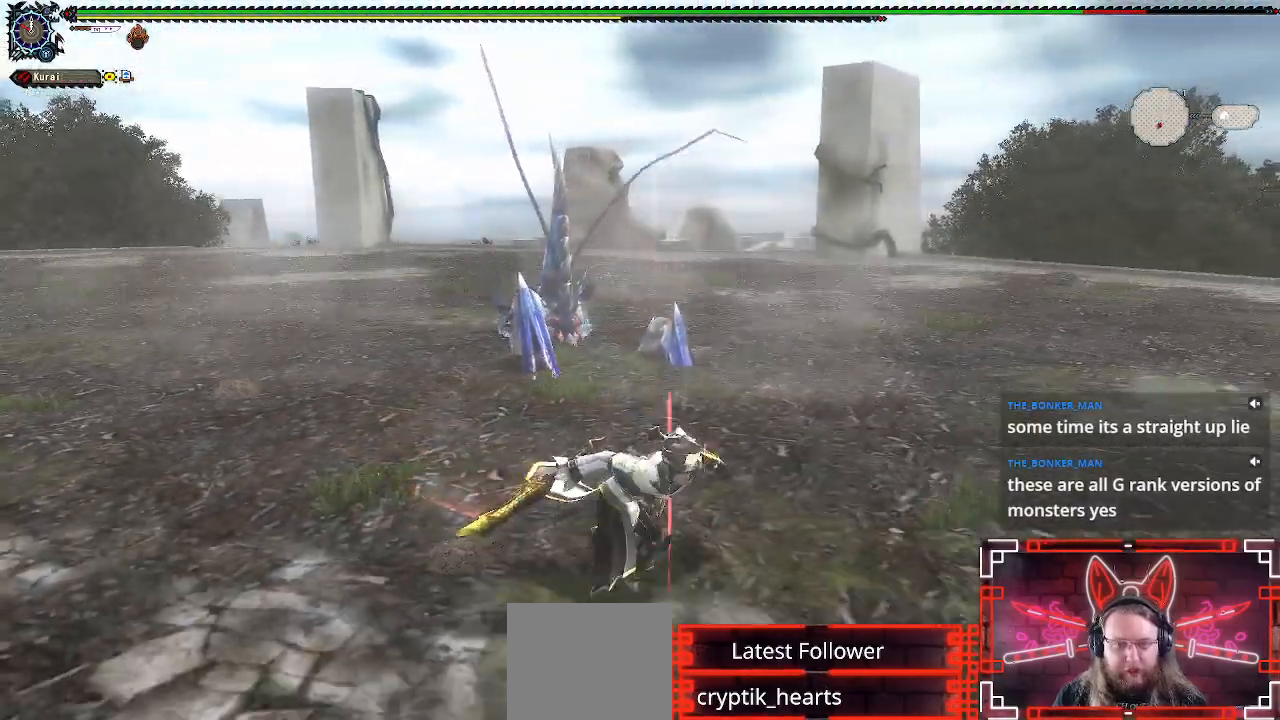
{"buttons": [], "left_stick": "down-left", "right_stick": "center", "events": [[233, "left_stick", "down-left"]]}
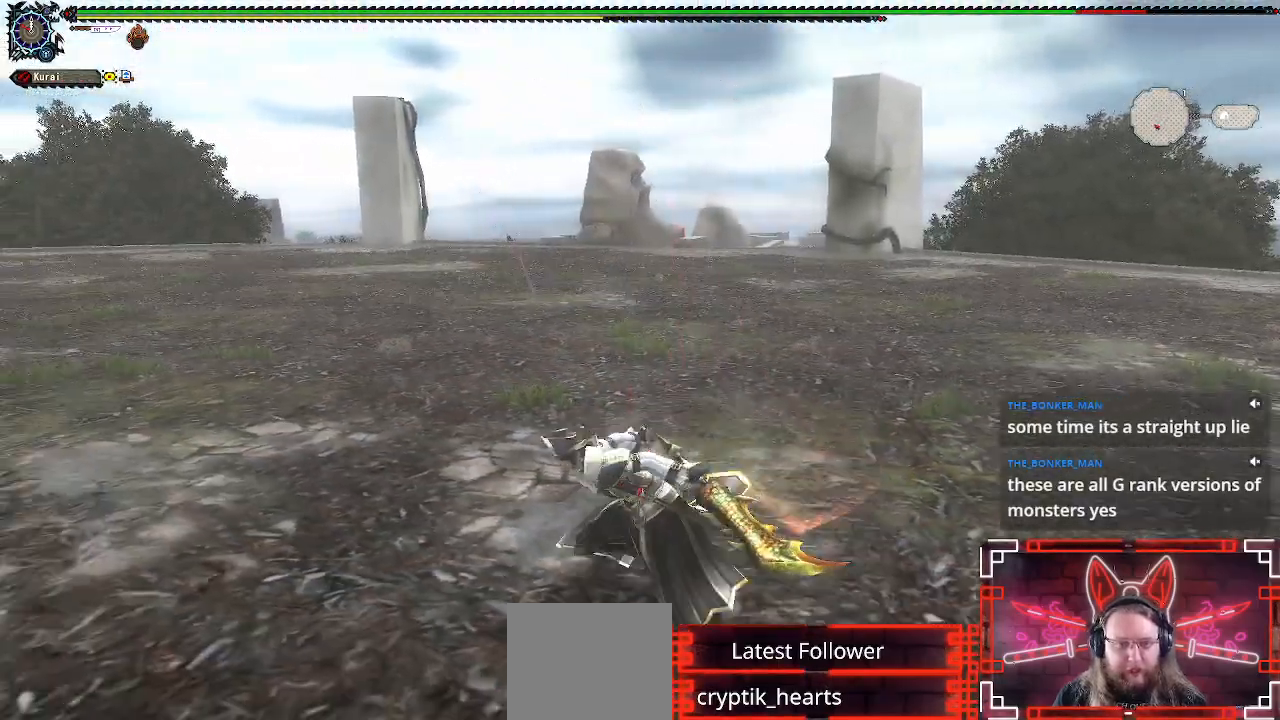
{"buttons": [], "left_stick": "down-left", "right_stick": "center", "events": [[283, "right_stick", "right"], [467, "right_stick", "center"]]}
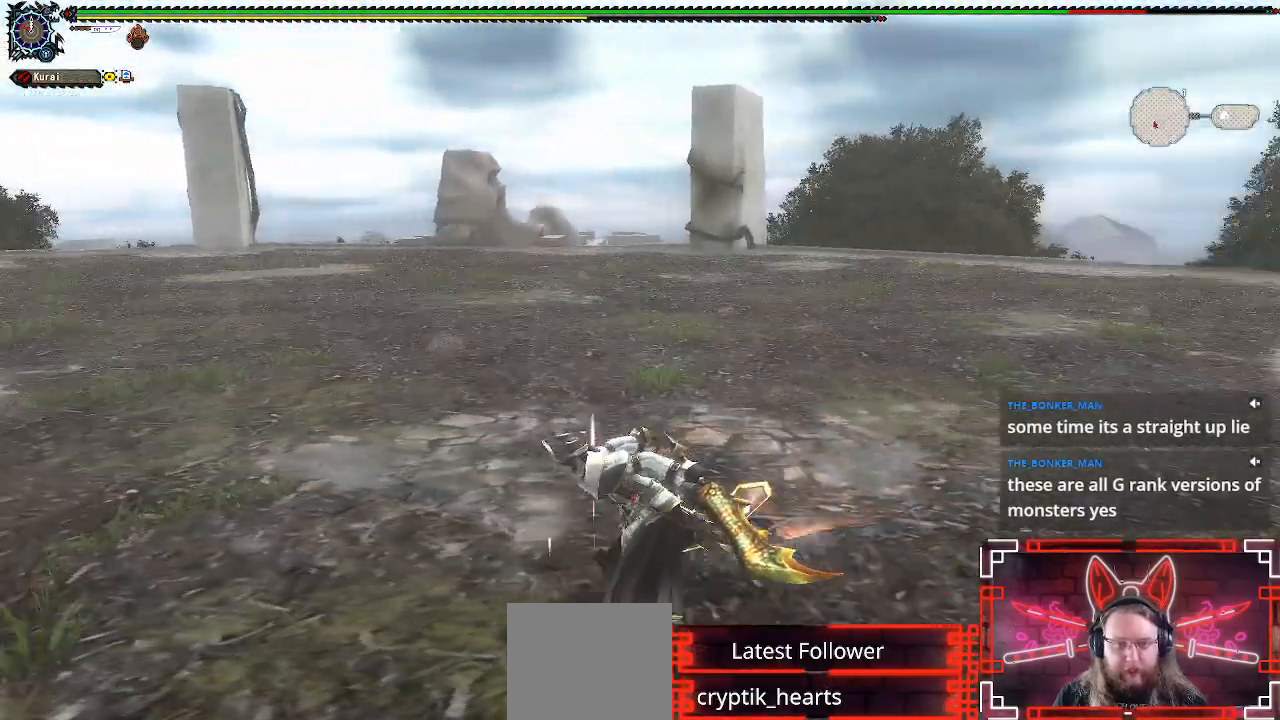
{"buttons": [], "left_stick": "down-left", "right_stick": "center", "events": [[333, "right_stick", "right"], [483, "right_stick", "center"]]}
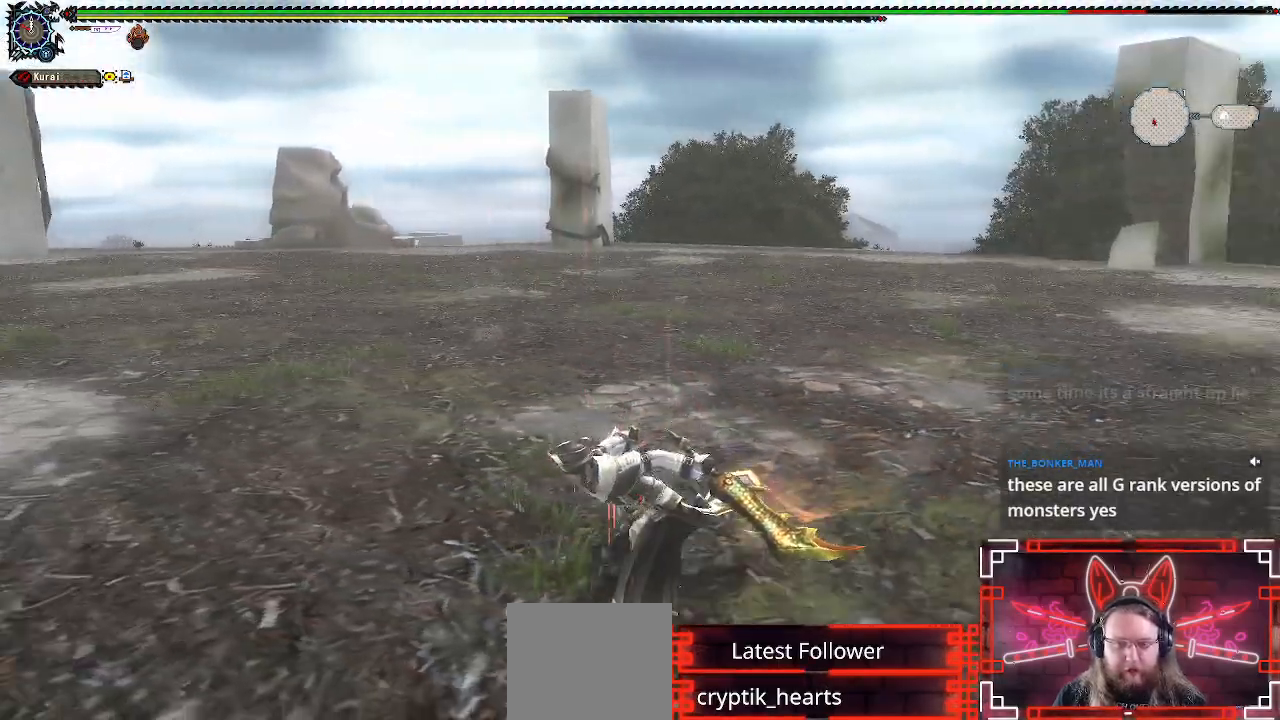
{"buttons": [], "left_stick": "down-left", "right_stick": "center", "events": [[267, "right_stick", "right"], [467, "right_stick", "center"]]}
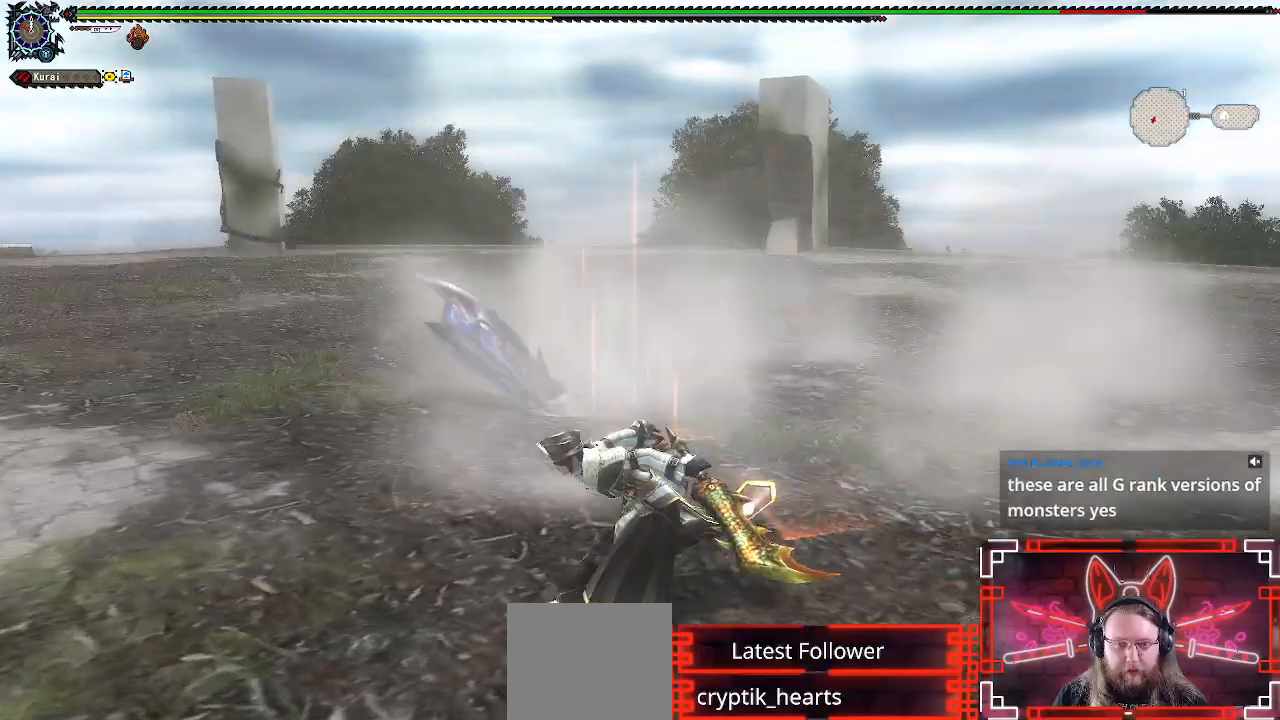
{"buttons": [], "left_stick": "down-left", "right_stick": "right", "events": [[83, "right_stick", "right"], [317, "right_stick", "center"], [417, "right_stick", "right"]]}
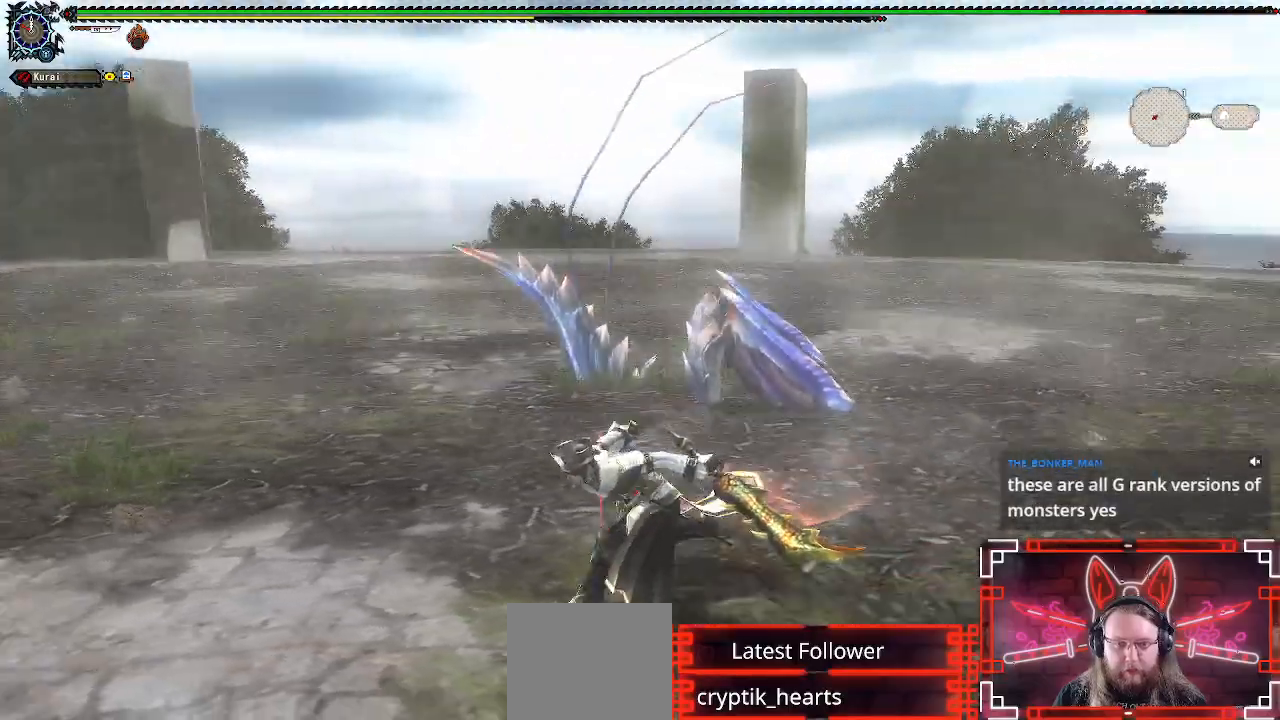
{"buttons": [], "left_stick": "down-left", "right_stick": "center", "events": [[100, "right_stick", "center"], [267, "right_stick", "right"], [483, "right_stick", "center"]]}
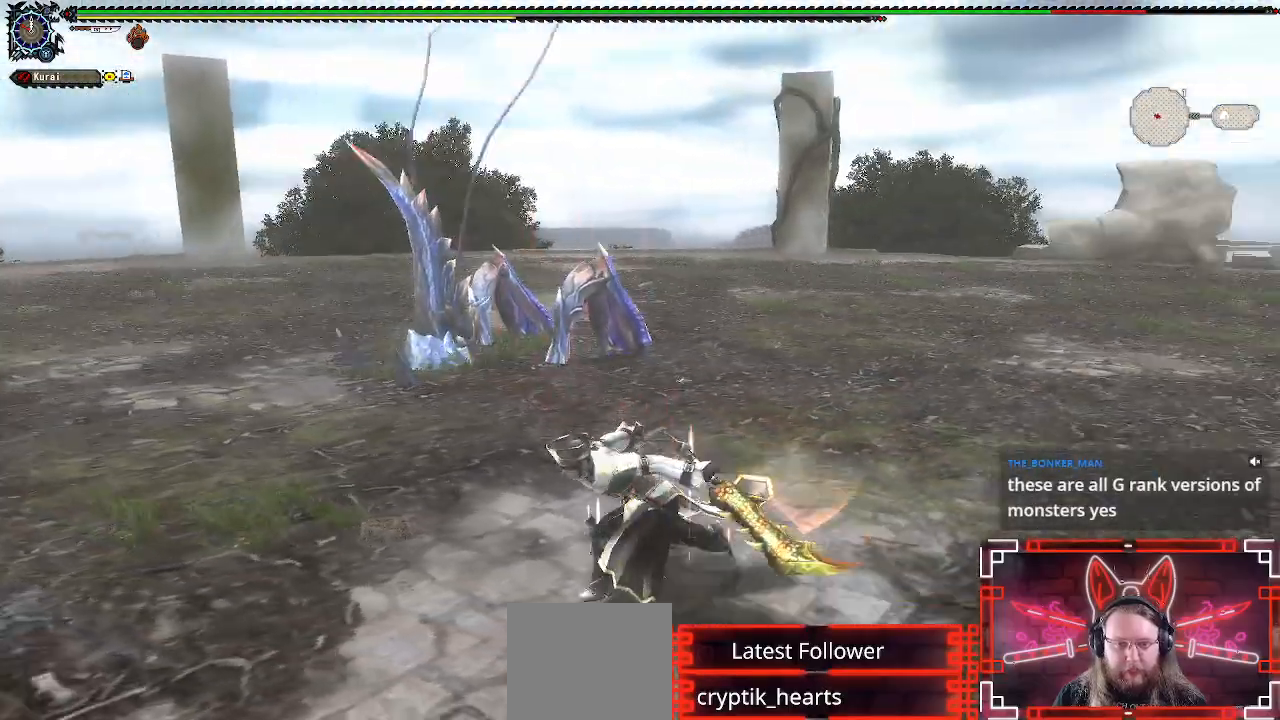
{"buttons": [], "left_stick": "up-left", "right_stick": "center", "events": [[67, "left_stick", "left"], [417, "left_stick", "up-left"]]}
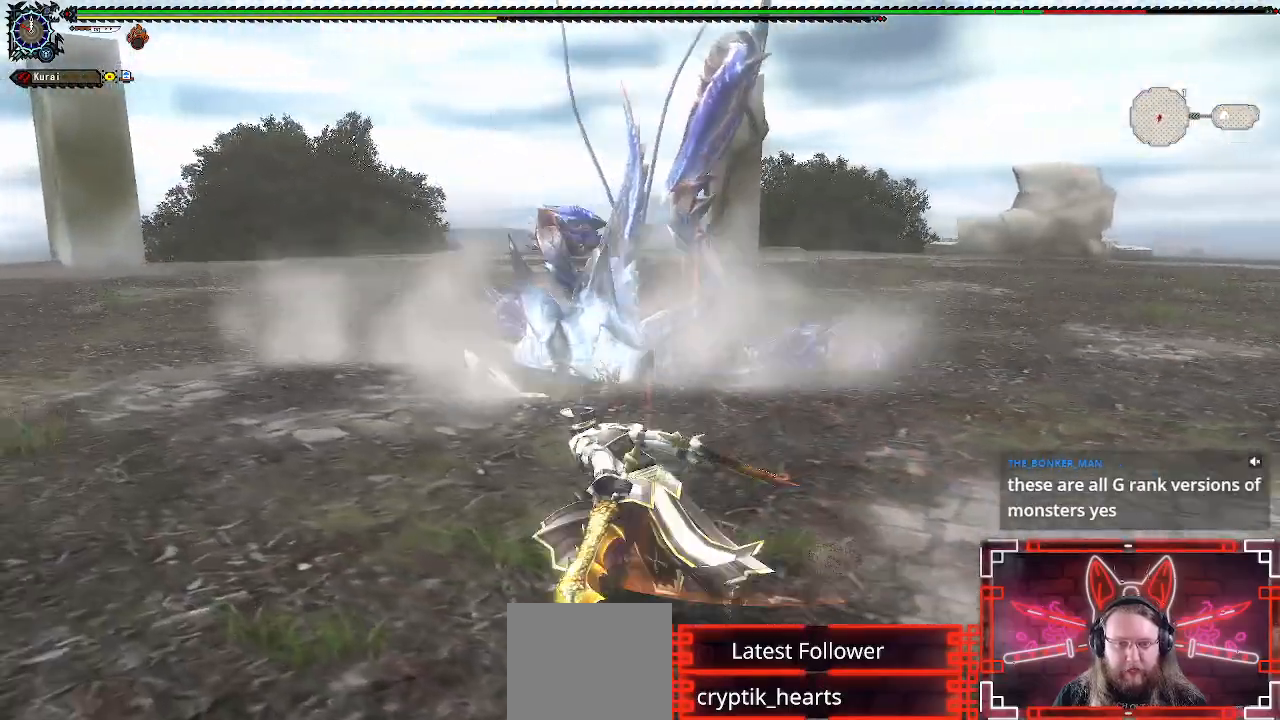
{"buttons": [], "left_stick": "up-left", "right_stick": "center", "events": [[117, "left_stick", "up"], [250, "B", "down"], [417, "B", "up"], [467, "left_stick", "up-left"]]}
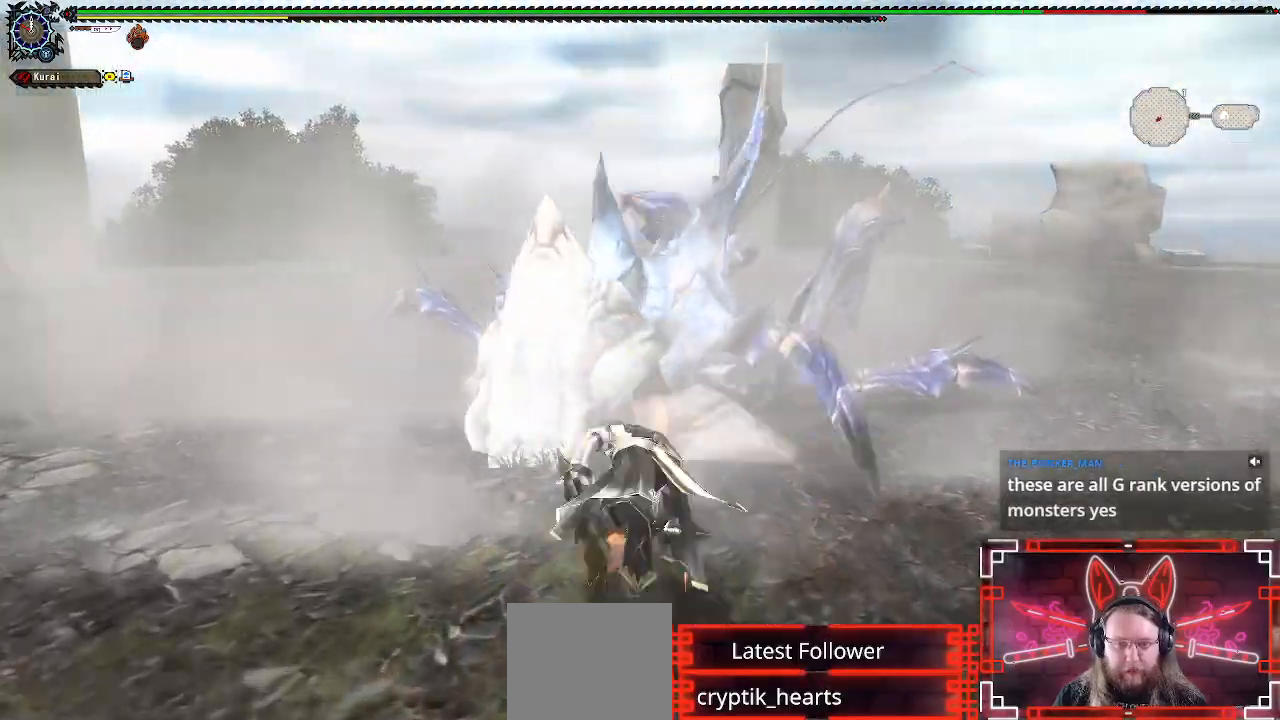
{"buttons": [], "left_stick": "up-left", "right_stick": "center", "events": []}
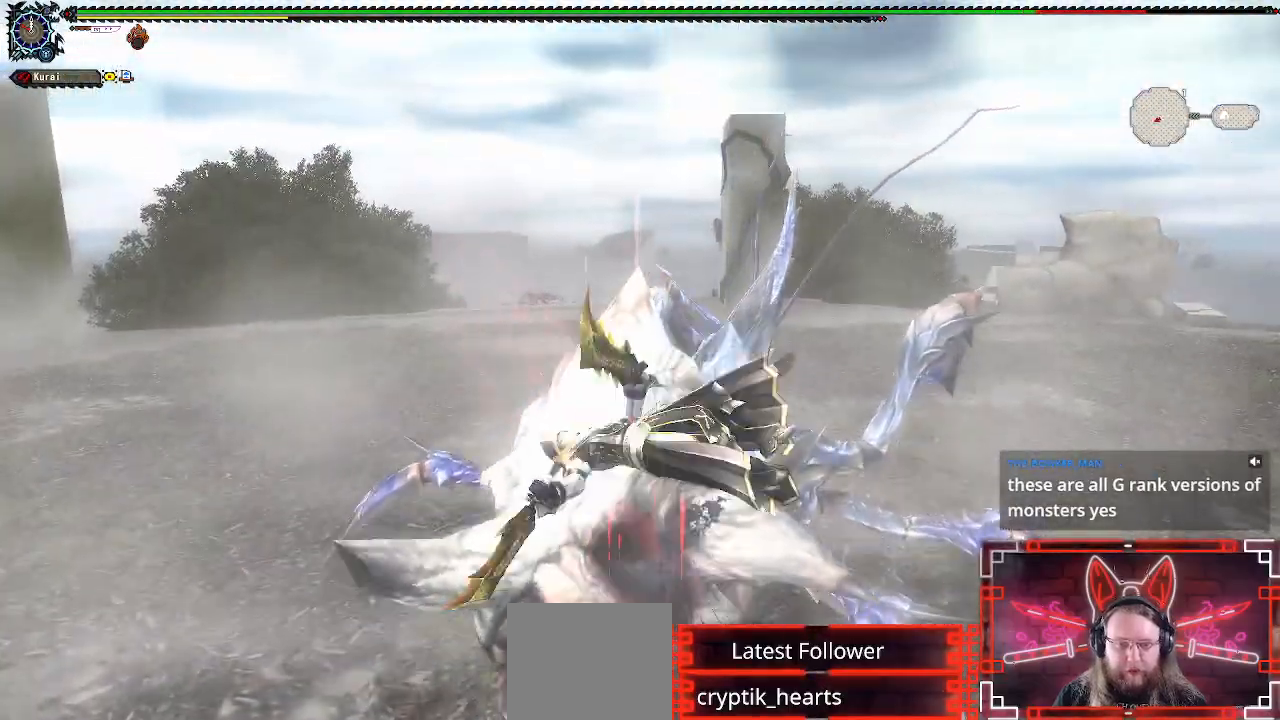
{"buttons": ["Y"], "left_stick": "center", "right_stick": "center", "events": [[33, "Y", "down"], [167, "Y", "up"], [283, "Y", "down"], [300, "left_stick", "center"], [383, "Y", "up"], [483, "Y", "down"]]}
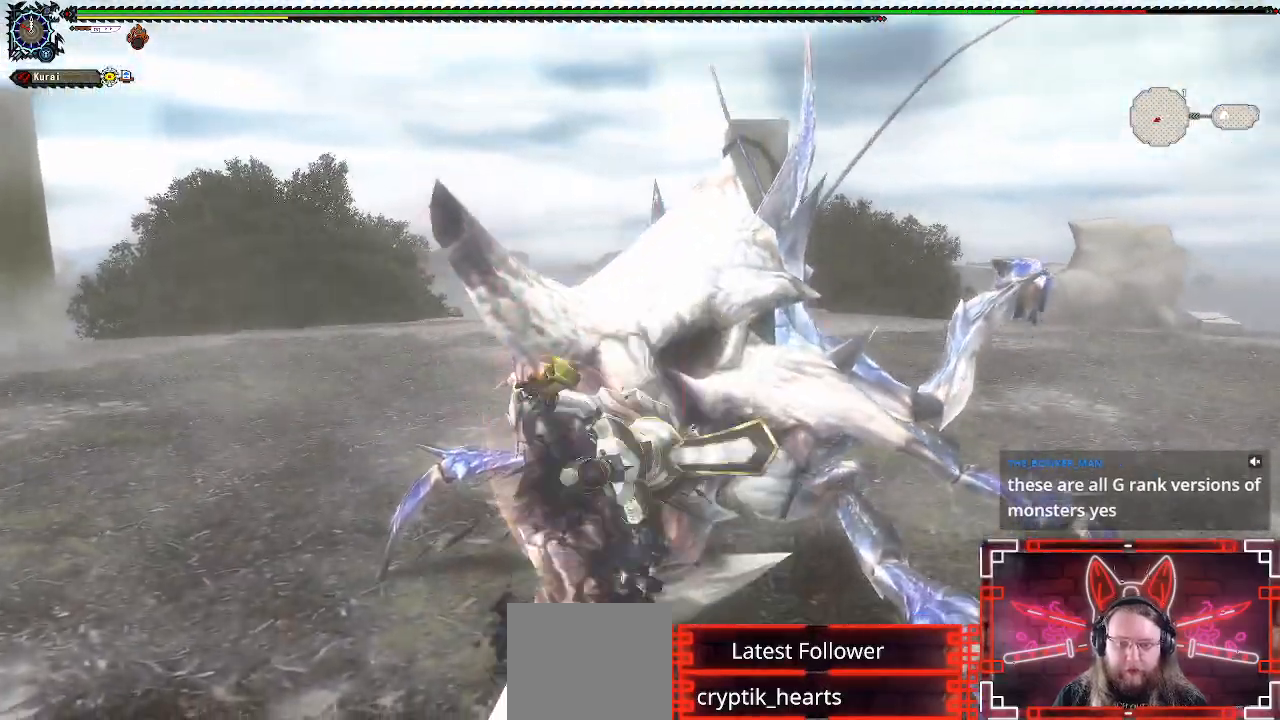
{"buttons": [], "left_stick": "center", "right_stick": "center", "events": [[100, "Y", "up"], [283, "B", "down"], [450, "B", "up"]]}
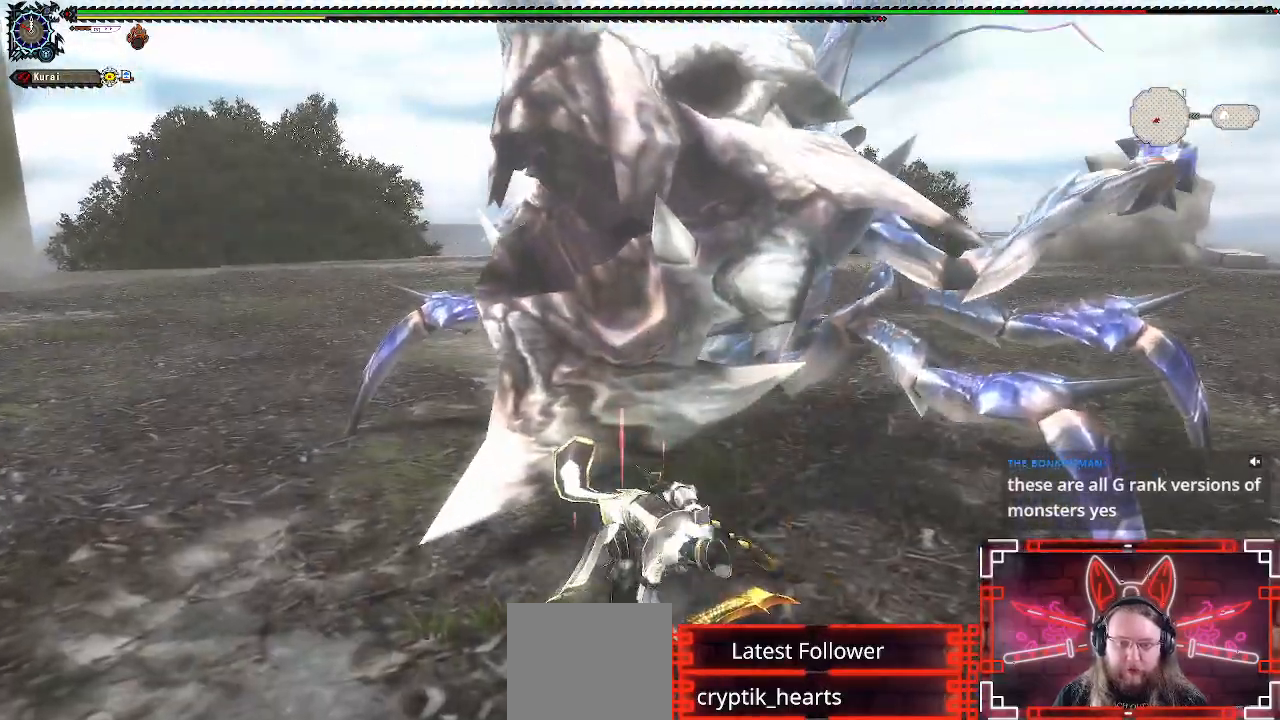
{"buttons": ["Y"], "left_stick": "up", "right_stick": "center", "events": [[83, "Y", "down"], [183, "Y", "up"], [183, "left_stick", "up"], [300, "Y", "down"], [383, "Y", "up"], [483, "Y", "down"]]}
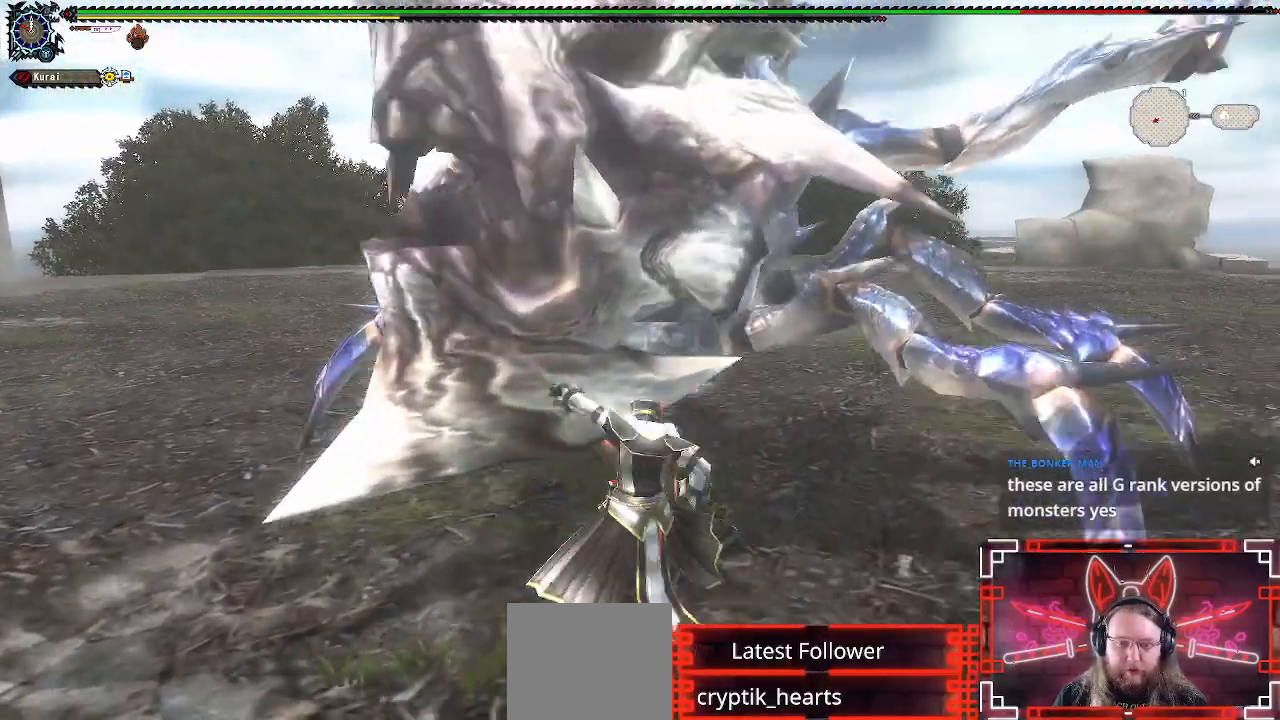
{"buttons": ["A"], "left_stick": "left", "right_stick": "center", "events": [[67, "left_stick", "center"], [83, "Y", "up"], [183, "Y", "down"], [283, "Y", "up"], [367, "left_stick", "down-right"], [483, "A", "down"], [500, "left_stick", "left"]]}